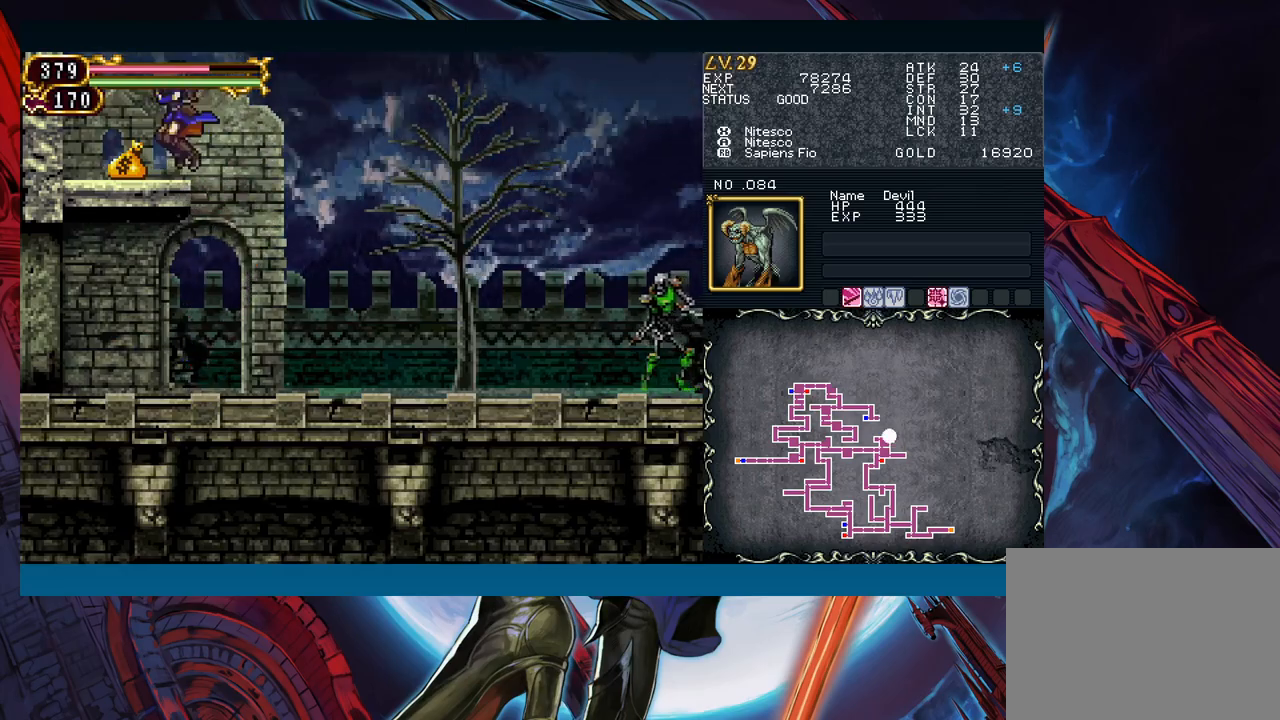
Gameplay with a controller (Xbox layout); each line is a JSON object with the inputs held at the frame after it. "events" lists button and stick changes between this image and that frame as [ms after this image, input, new state], when the widget could be followed in between. Not read: L2 R2 SHARE right_stick.
{"buttons": [], "left_stick": "right", "events": [[150, "left_stick", "up"], [200, "left_stick", "right"]]}
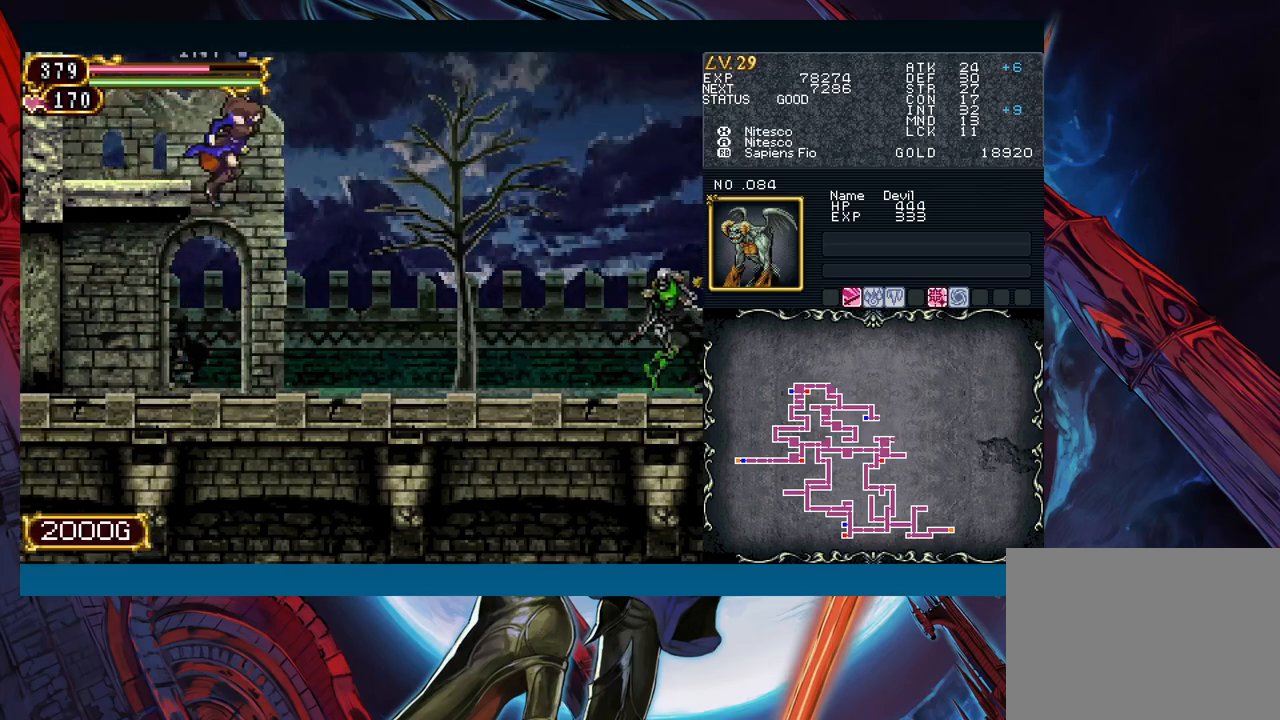
{"buttons": [], "left_stick": "down", "events": [[233, "A", "down"], [317, "A", "up"], [417, "X", "down"], [433, "left_stick", "down"], [483, "X", "up"]]}
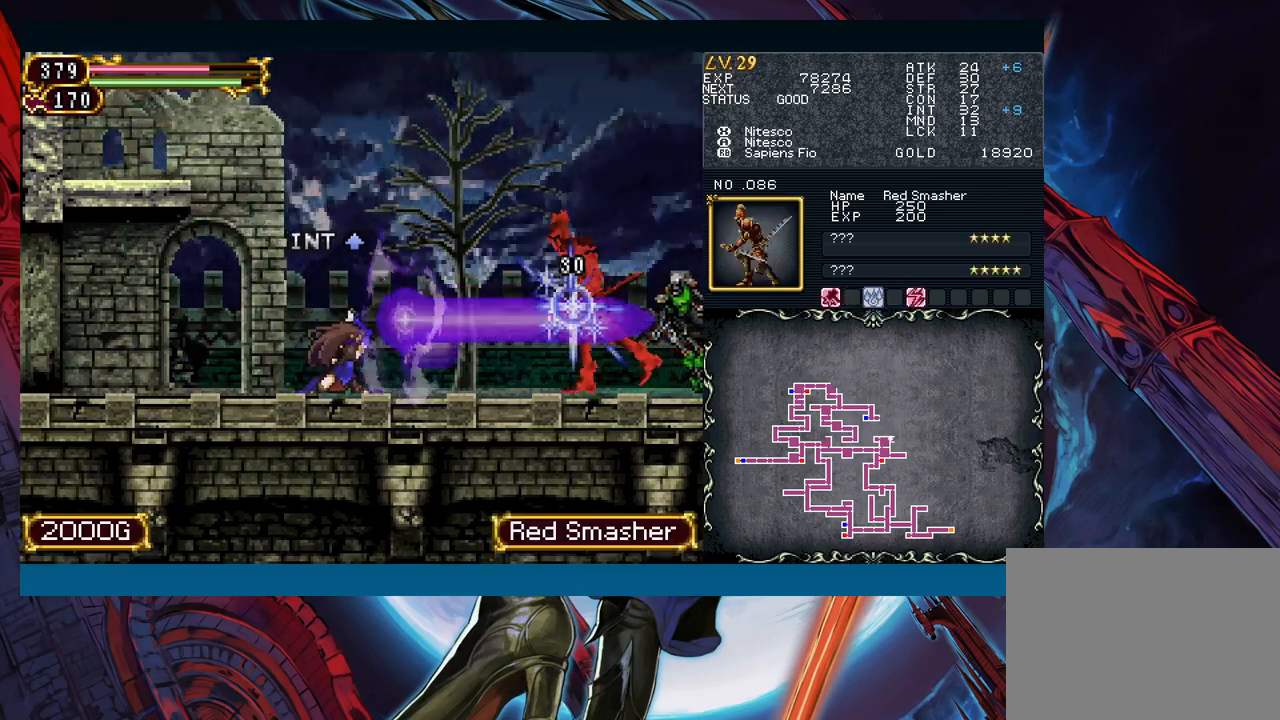
{"buttons": [], "left_stick": "left", "events": [[50, "left_stick", "right"], [233, "left_stick", "left"], [400, "left_stick", "right"], [500, "left_stick", "left"]]}
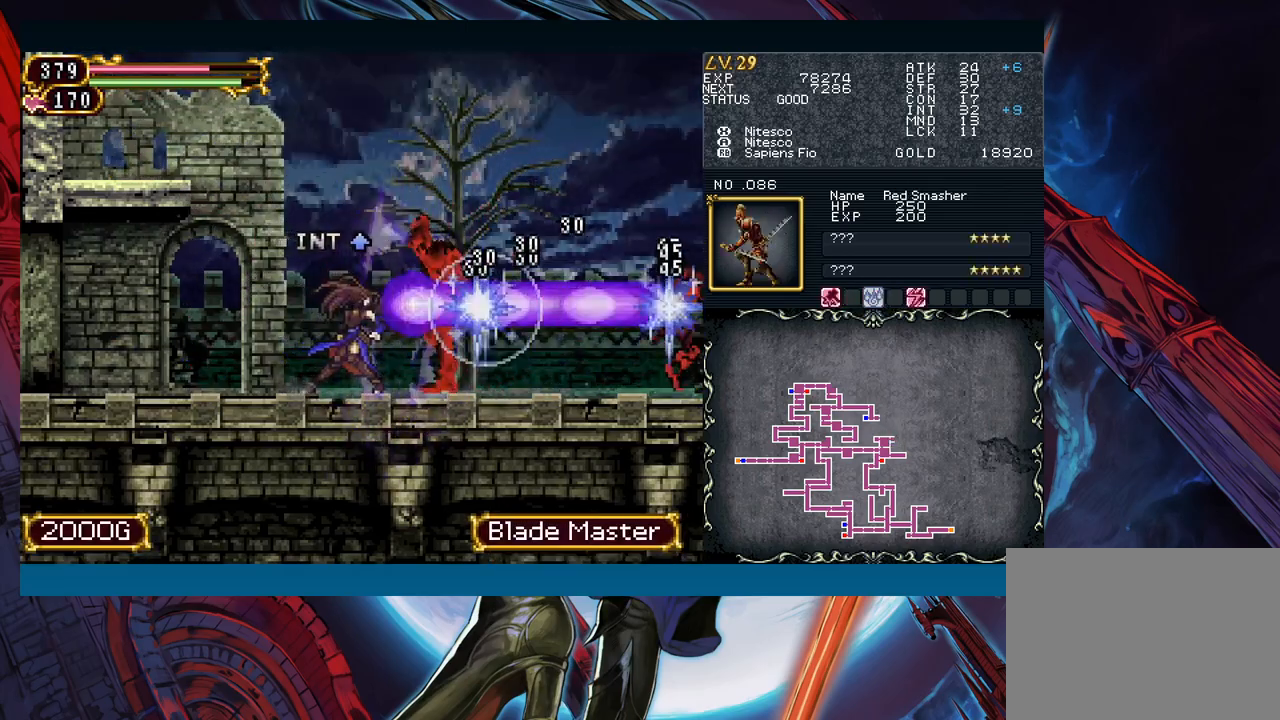
{"buttons": [], "left_stick": "center", "events": [[317, "left_stick", "right"], [467, "A", "down"], [467, "left_stick", "center"], [500, "A", "up"]]}
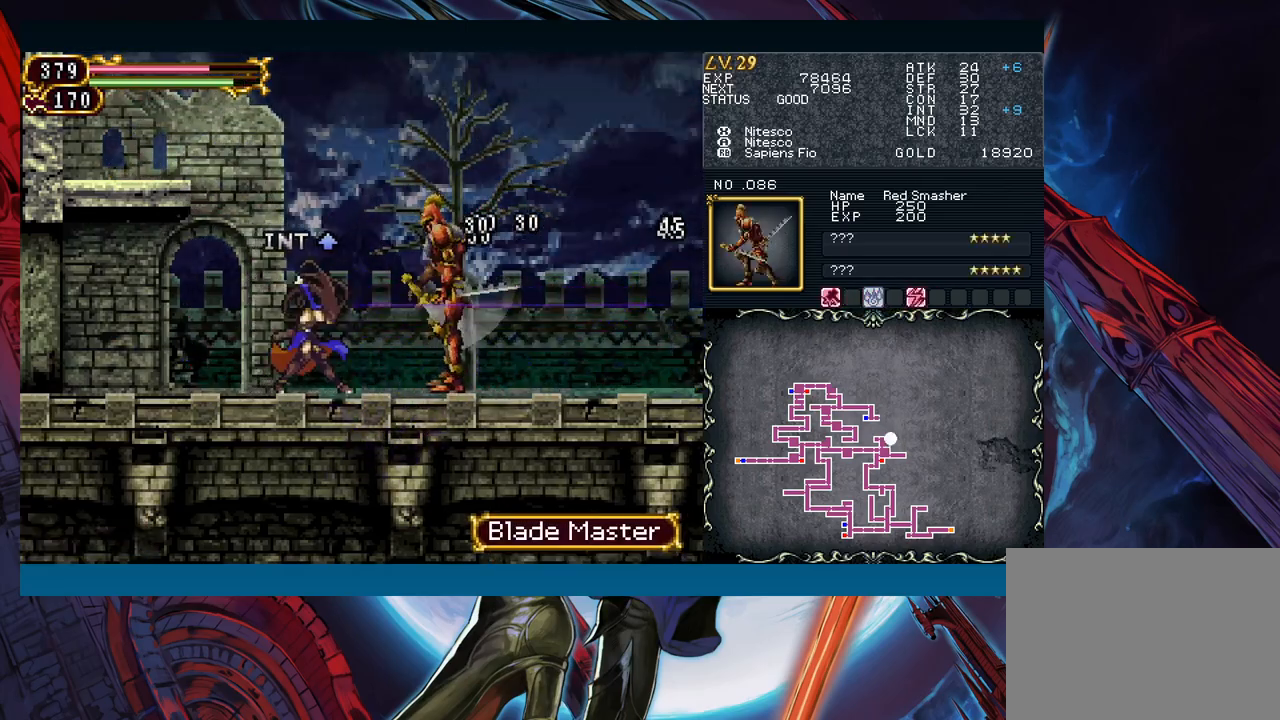
{"buttons": [], "left_stick": "left", "events": [[83, "X", "down"], [150, "left_stick", "down"], [183, "X", "up"], [300, "left_stick", "left"]]}
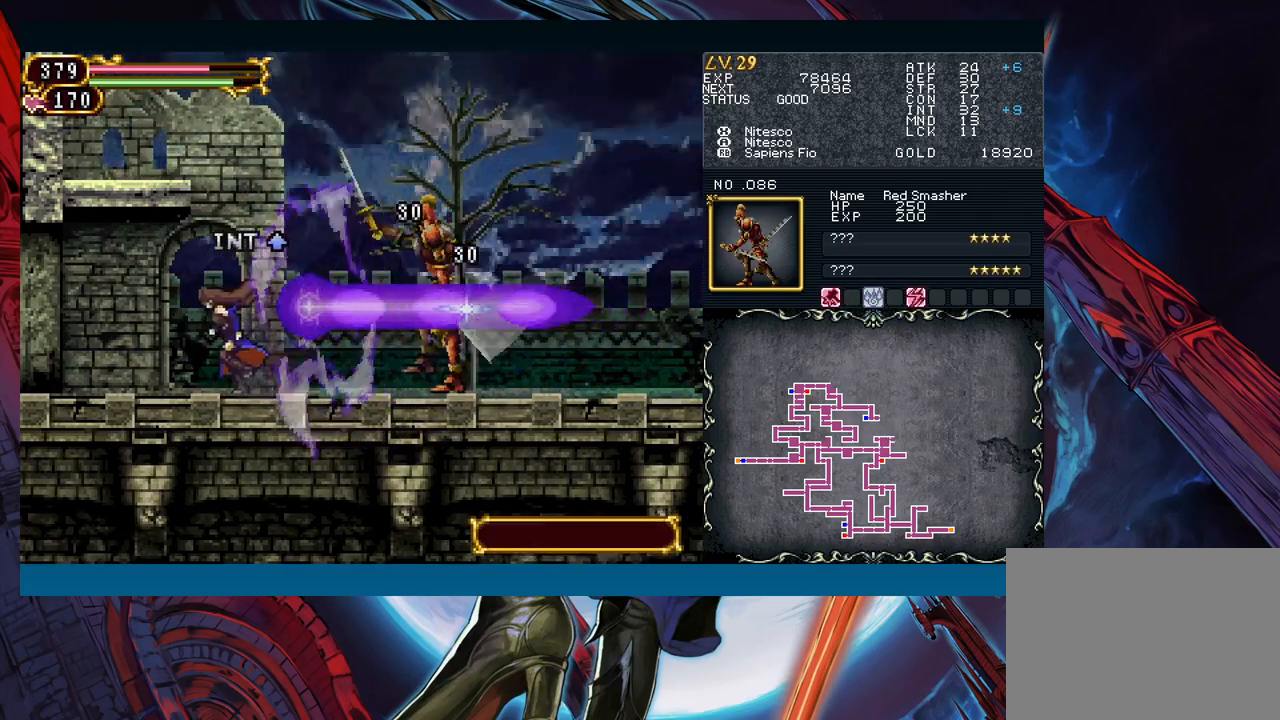
{"buttons": [], "left_stick": "left", "events": [[150, "left_stick", "right"], [483, "left_stick", "left"]]}
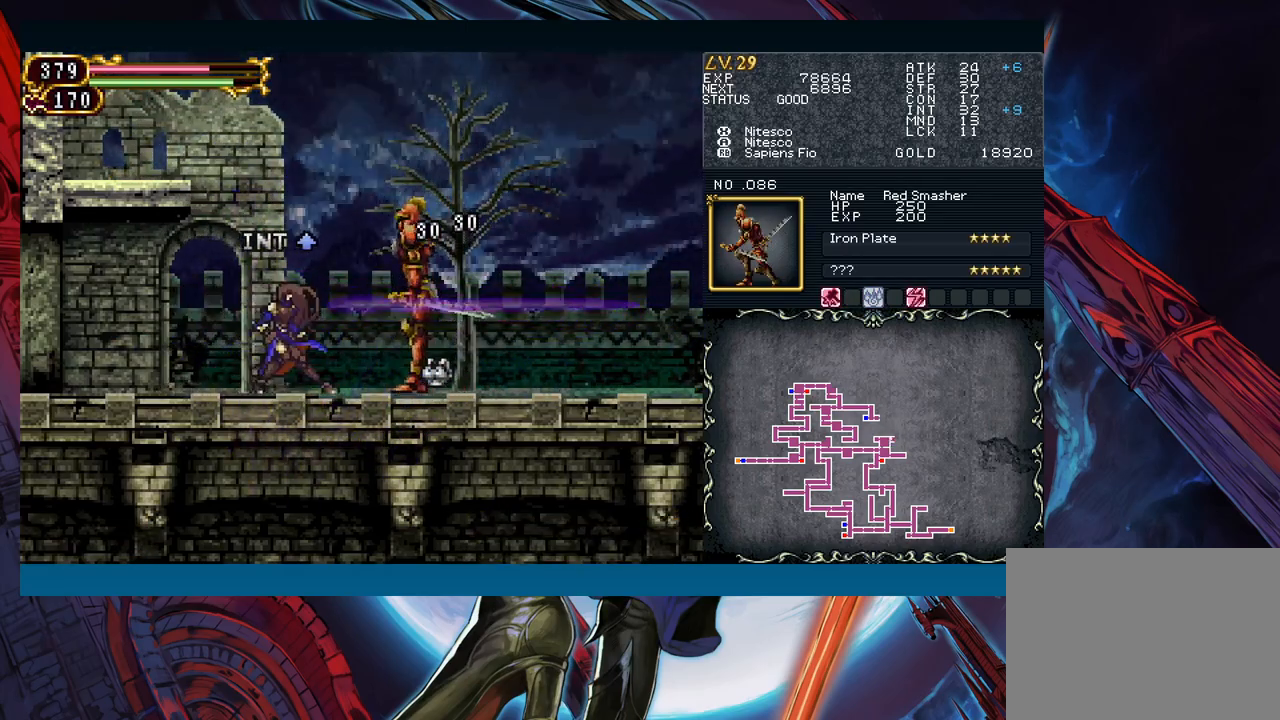
{"buttons": [], "left_stick": "right", "events": [[67, "B", "down"], [83, "left_stick", "right"], [100, "B", "up"]]}
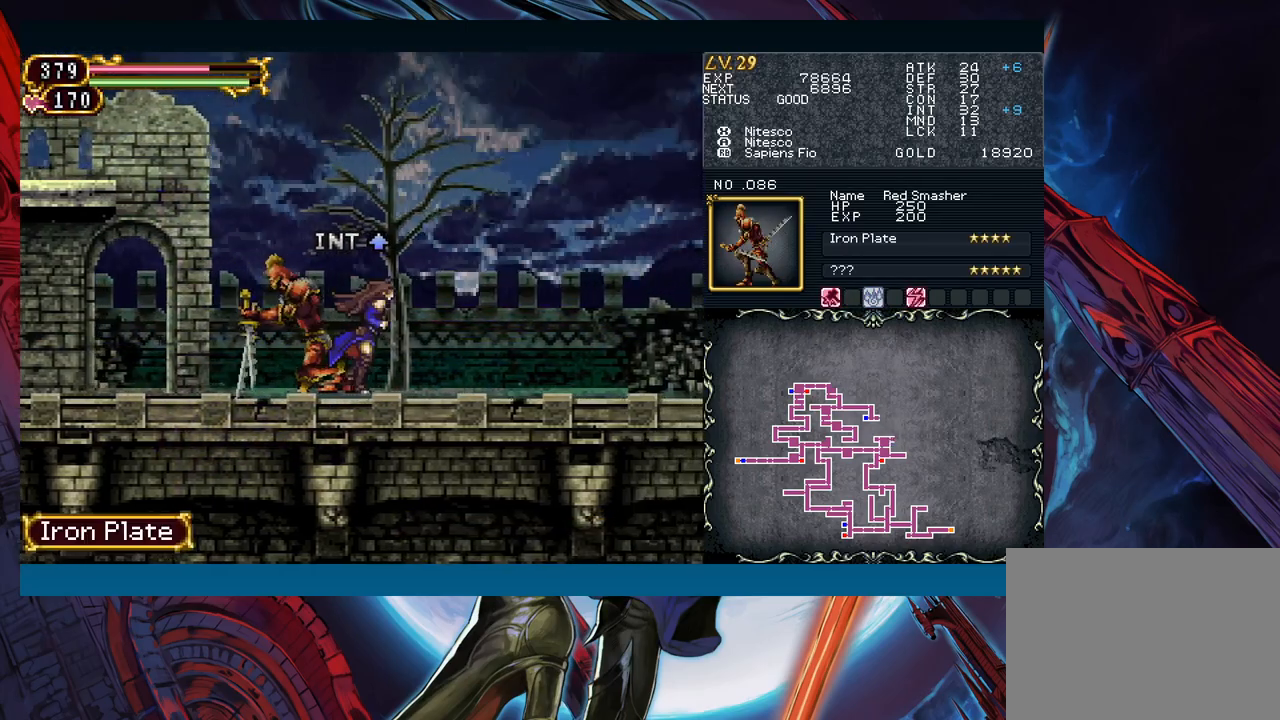
{"buttons": [], "left_stick": "right", "events": []}
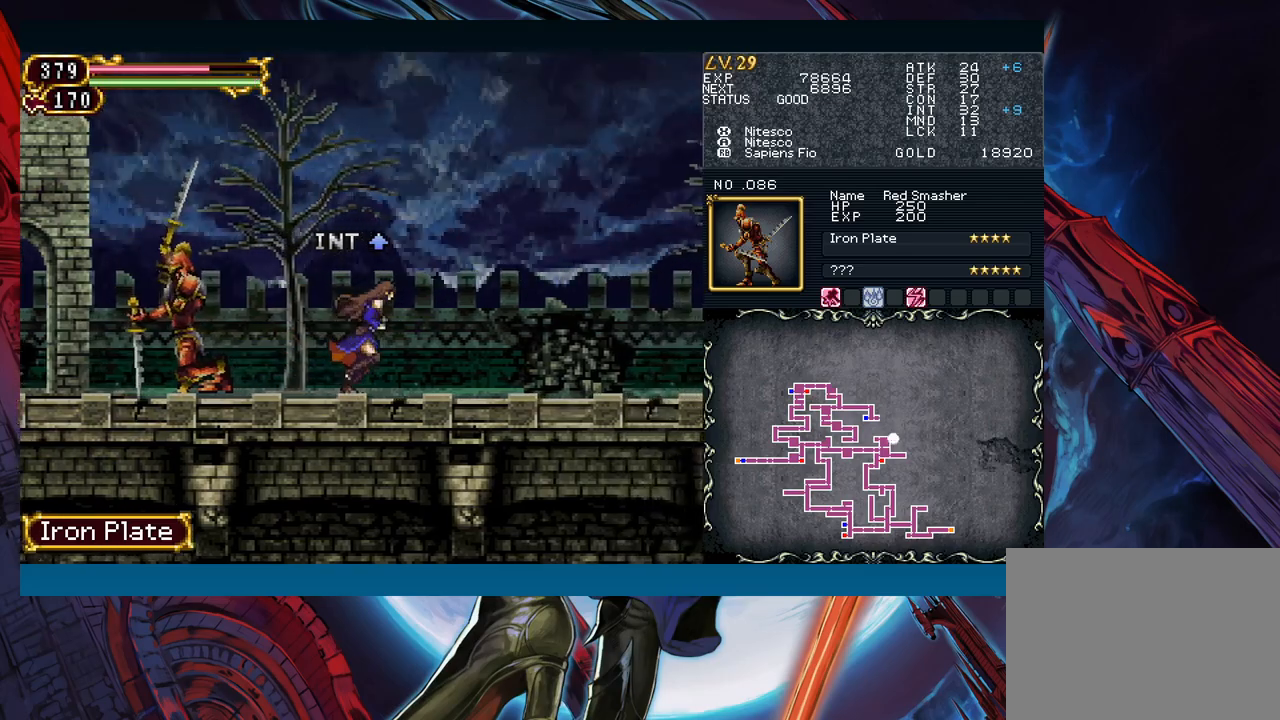
{"buttons": [], "left_stick": "right", "events": []}
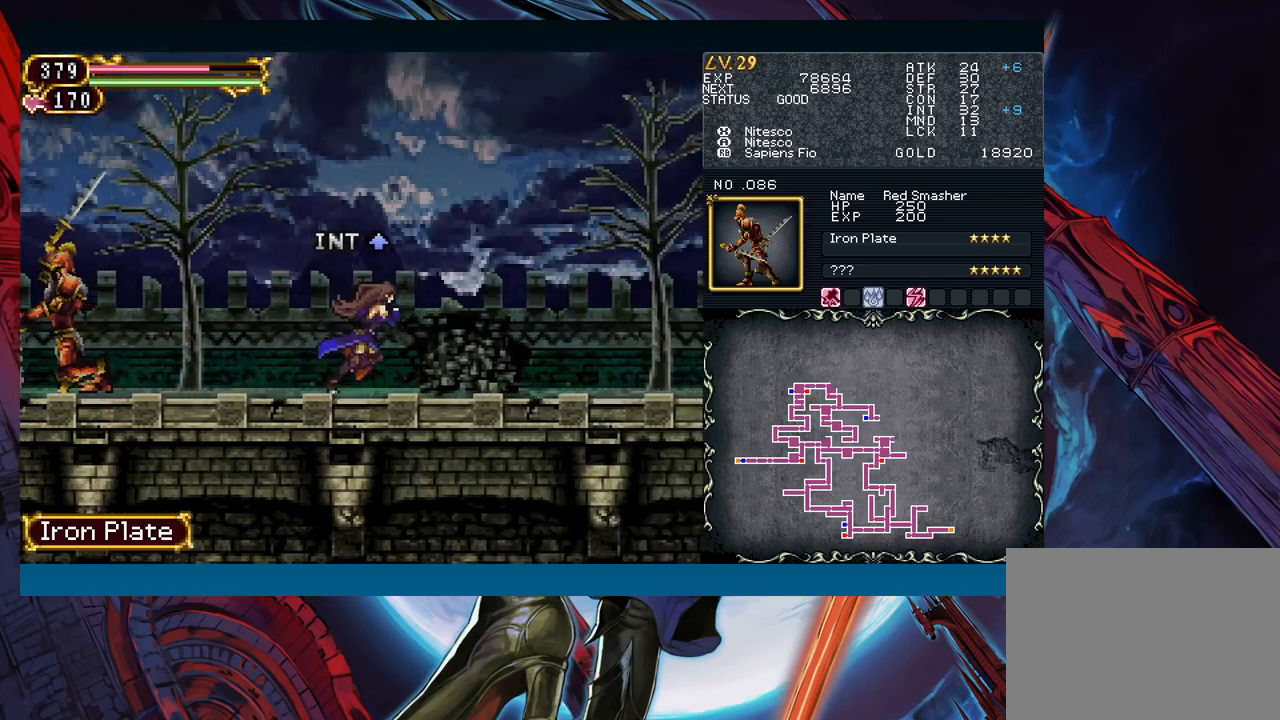
{"buttons": [], "left_stick": "left", "events": [[433, "left_stick", "left"]]}
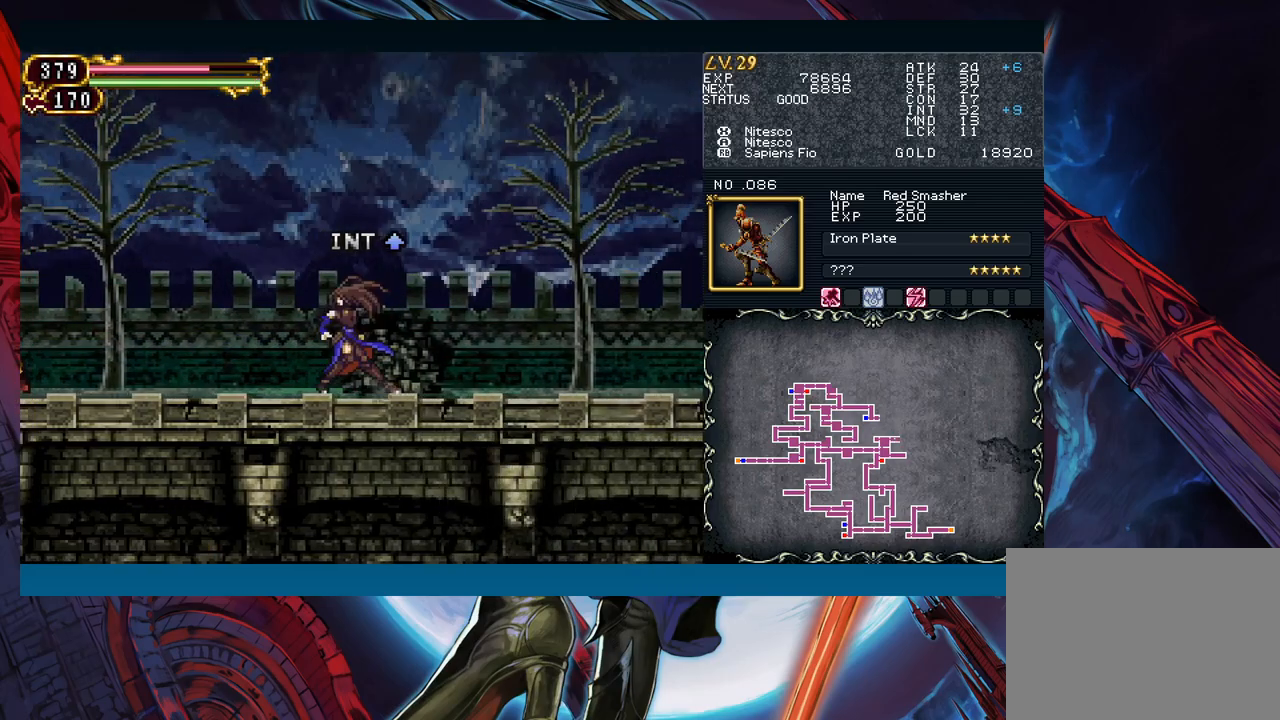
{"buttons": [], "left_stick": "left", "events": []}
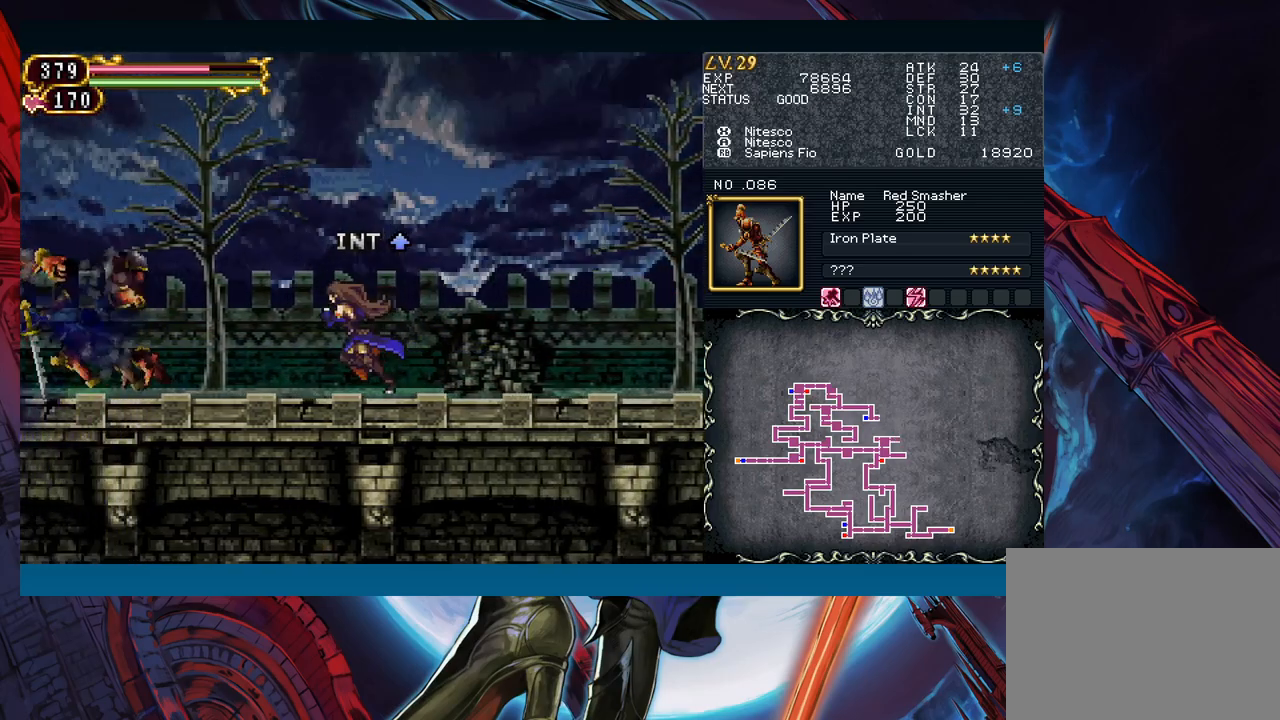
{"buttons": [], "left_stick": "center", "events": [[183, "left_stick", "center"]]}
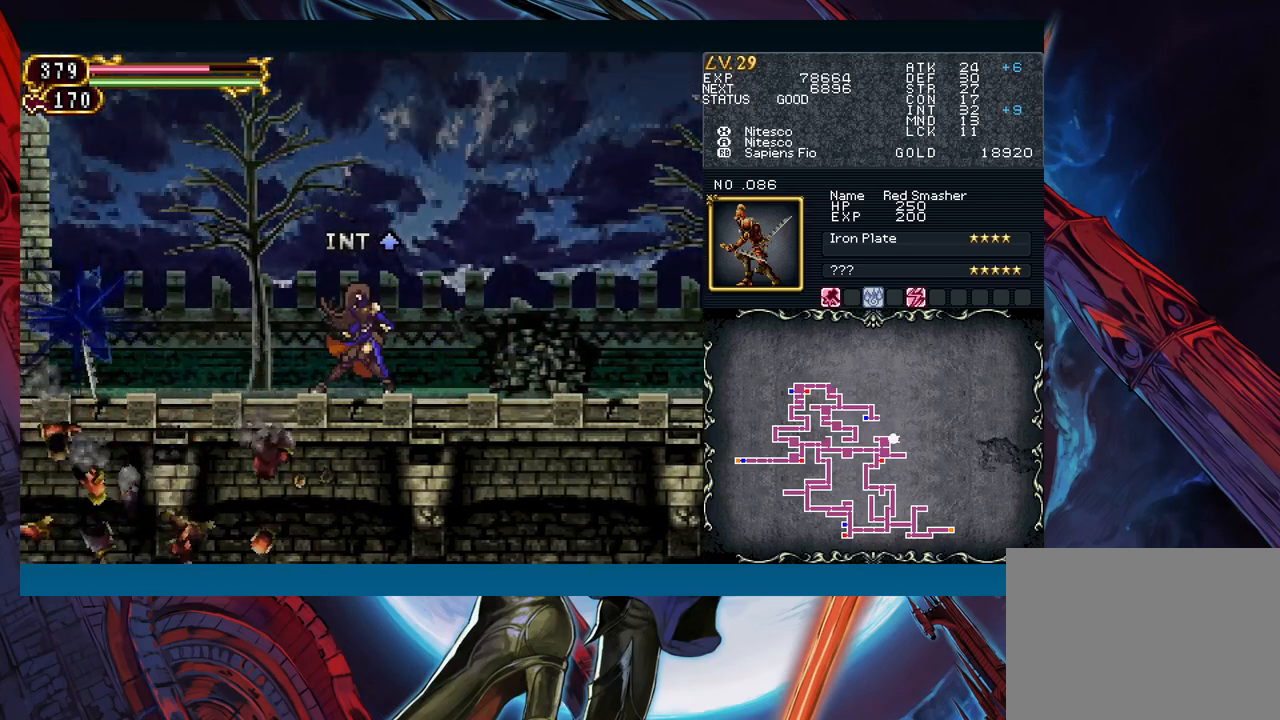
{"buttons": [], "left_stick": "center", "events": []}
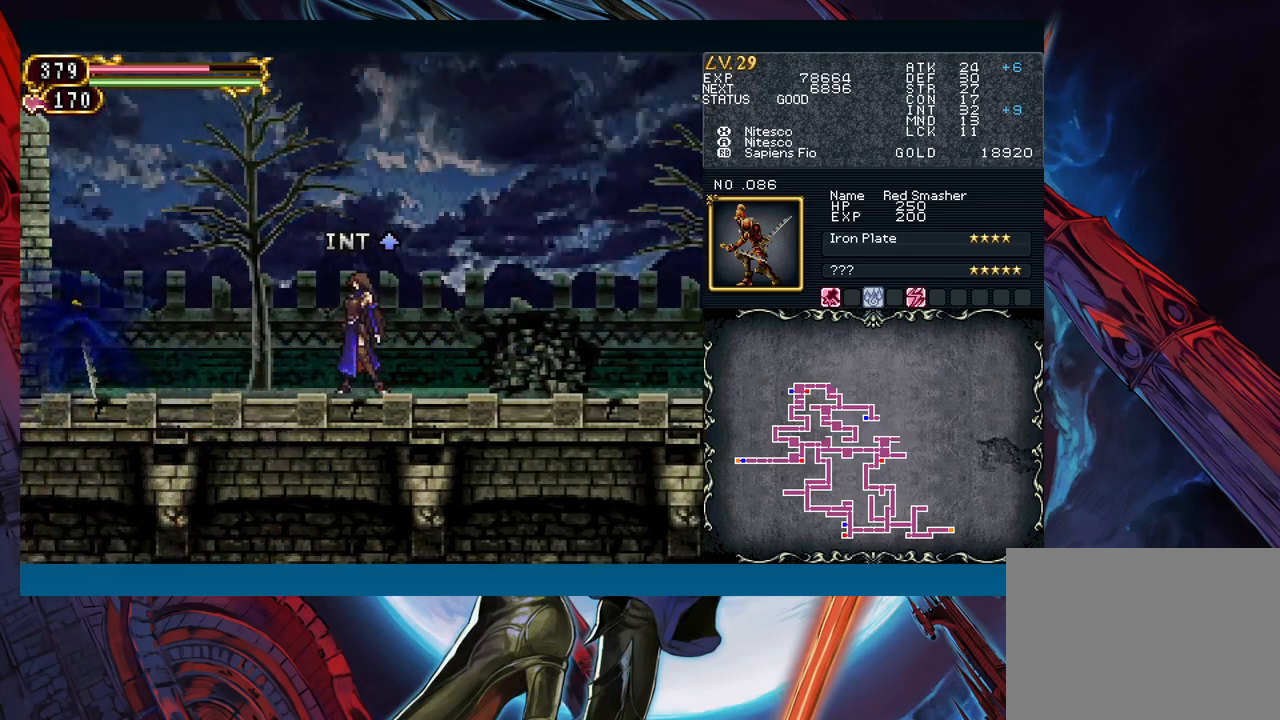
{"buttons": [], "left_stick": "right", "events": [[283, "B", "down"], [317, "B", "up"], [367, "left_stick", "right"]]}
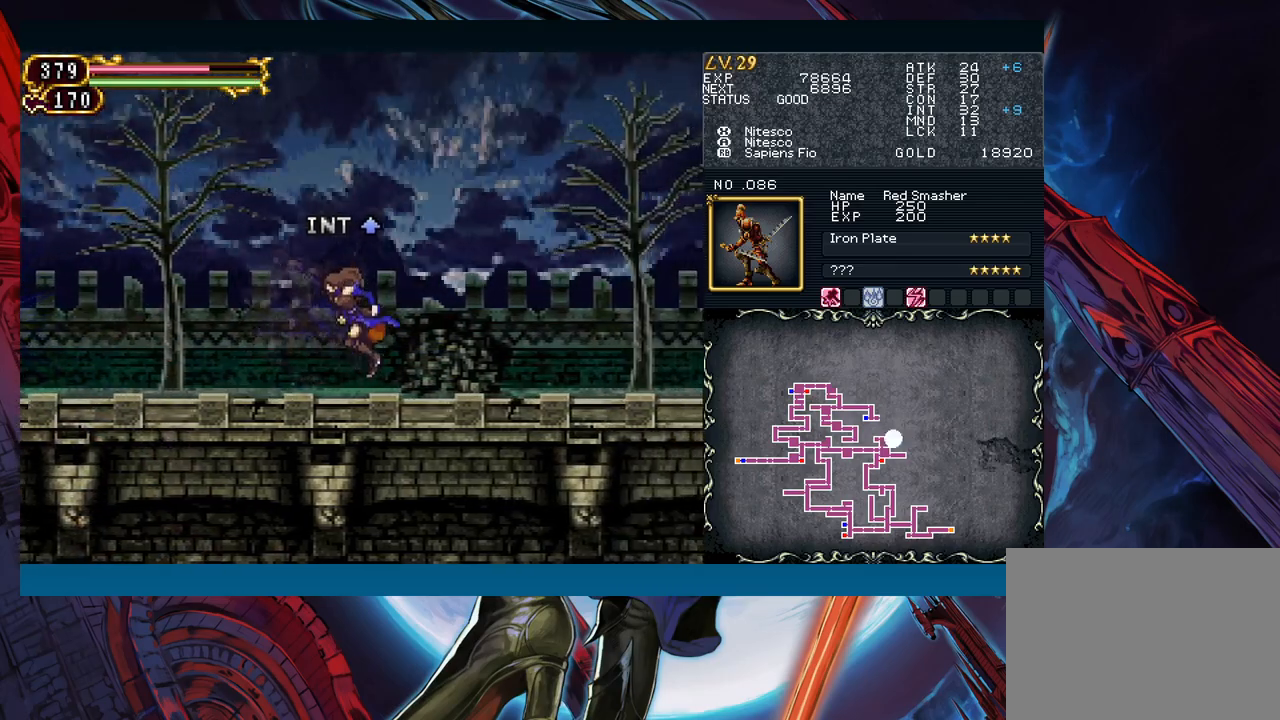
{"buttons": [], "left_stick": "down-right", "events": [[33, "left_stick", "left"], [117, "B", "down"], [133, "left_stick", "down-right"], [150, "B", "up"], [383, "left_stick", "left"], [450, "B", "down"], [483, "B", "up"], [483, "left_stick", "down-right"]]}
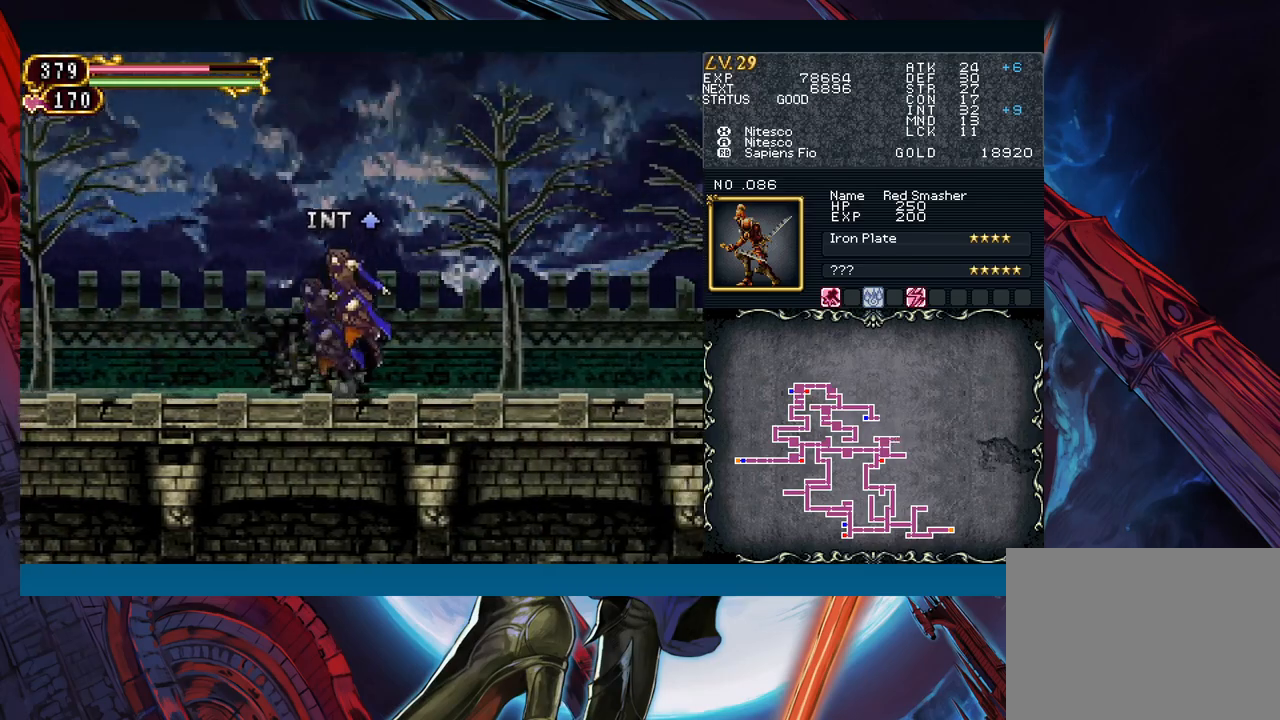
{"buttons": [], "left_stick": "right", "events": [[217, "left_stick", "left"], [250, "B", "down"], [283, "B", "up"], [317, "left_stick", "right"]]}
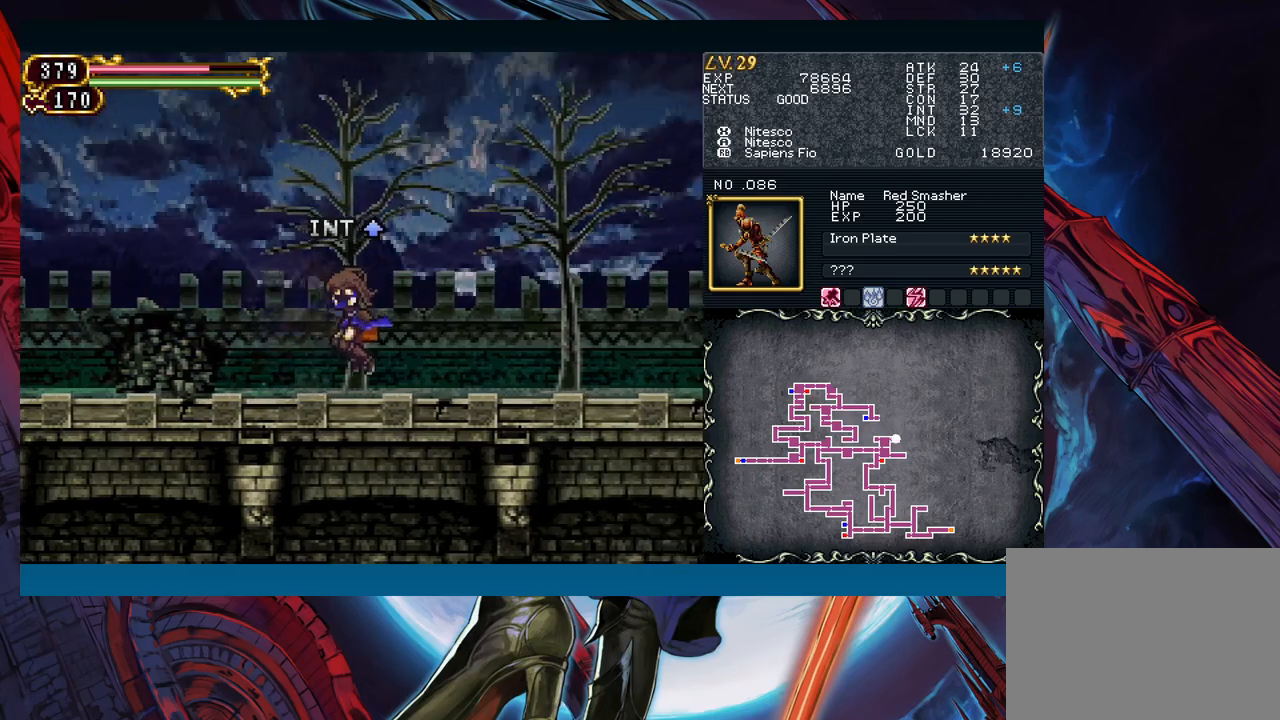
{"buttons": [], "left_stick": "down-right", "events": [[33, "left_stick", "left"], [83, "B", "down"], [117, "B", "up"], [117, "left_stick", "down-right"], [333, "left_stick", "left"], [400, "B", "down"], [433, "B", "up"], [433, "left_stick", "down-right"]]}
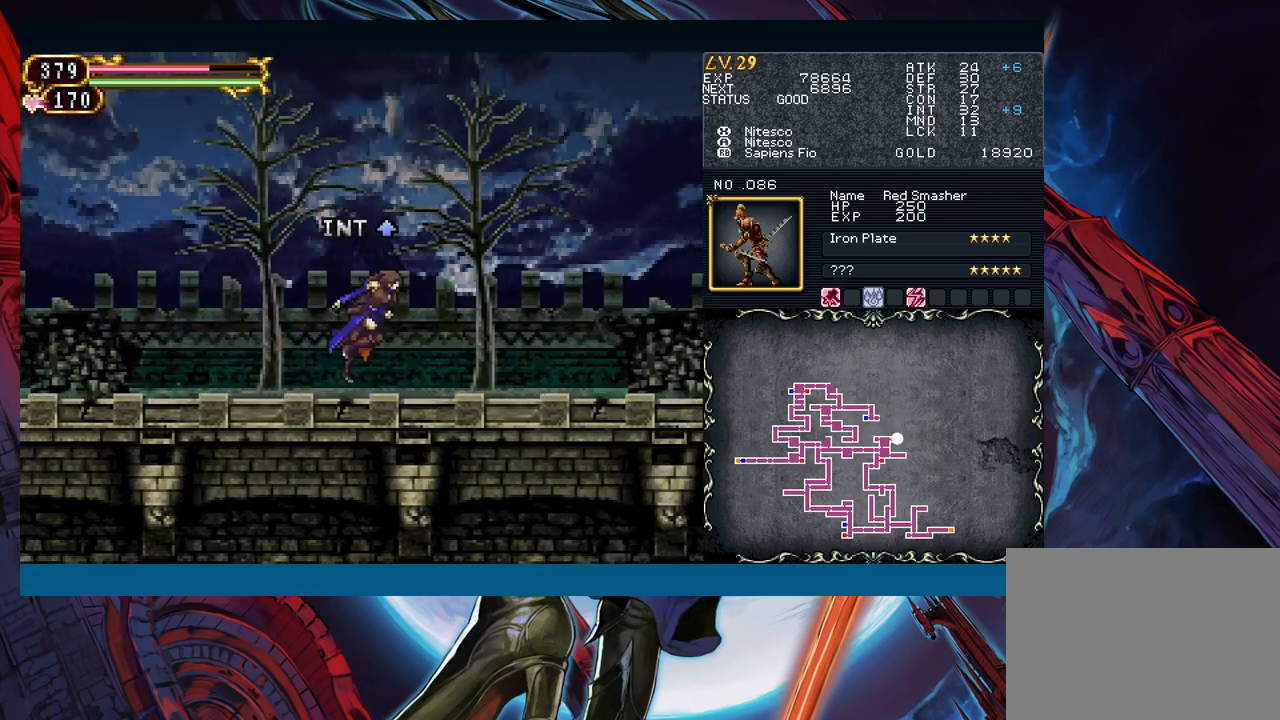
{"buttons": [], "left_stick": "left", "events": [[167, "left_stick", "left"], [233, "B", "down"], [250, "B", "up"], [267, "left_stick", "right"], [467, "left_stick", "left"]]}
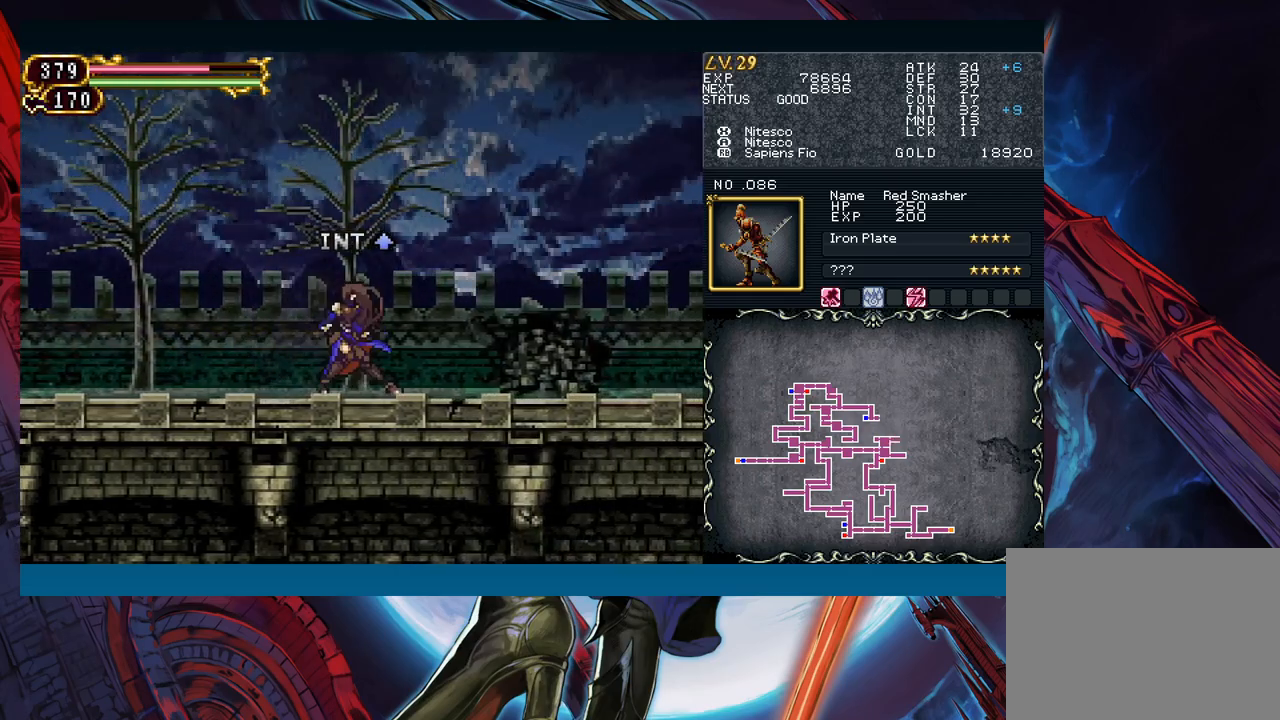
{"buttons": [], "left_stick": "right", "events": [[50, "left_stick", "down-right"], [267, "left_stick", "left"], [333, "B", "down"], [367, "B", "up"], [367, "left_stick", "right"]]}
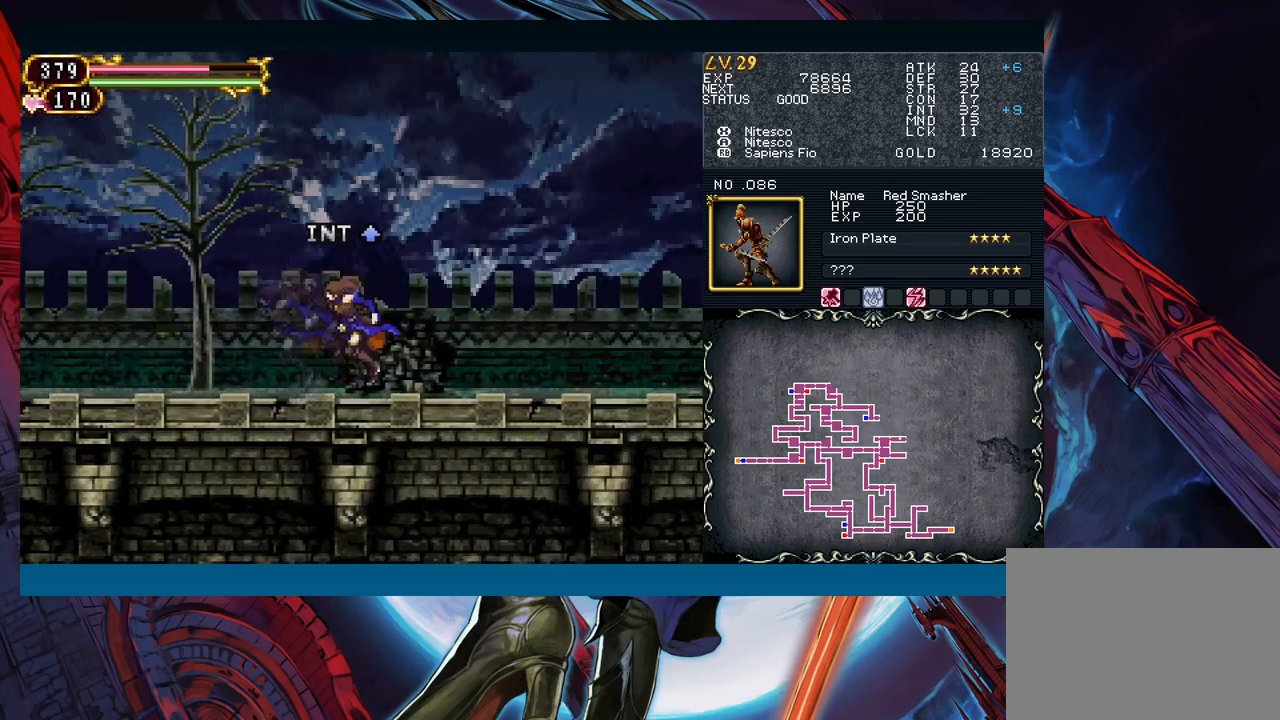
{"buttons": [], "left_stick": "right", "events": [[67, "left_stick", "left"], [150, "B", "down"], [183, "B", "up"], [183, "left_stick", "right"], [400, "left_stick", "left"], [450, "B", "down"], [467, "B", "up"], [500, "left_stick", "right"]]}
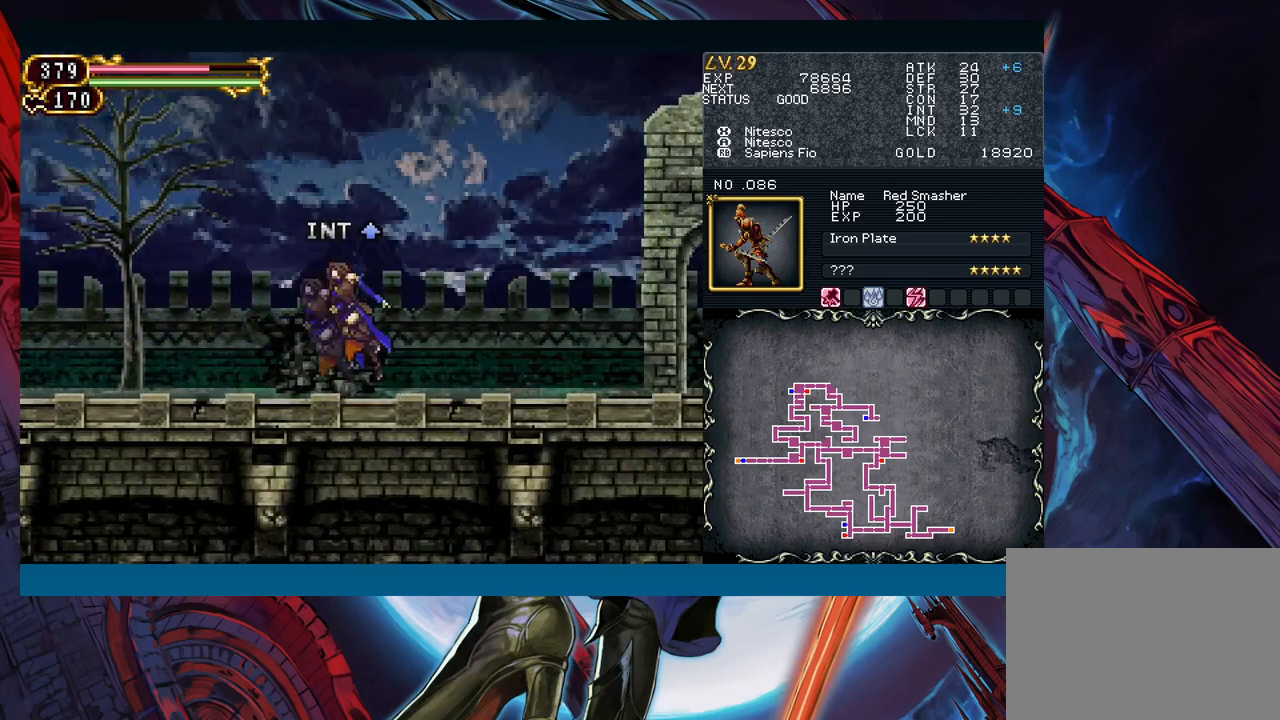
{"buttons": [], "left_stick": "right", "events": [[217, "left_stick", "left"], [267, "B", "down"], [317, "B", "up"], [317, "left_stick", "right"]]}
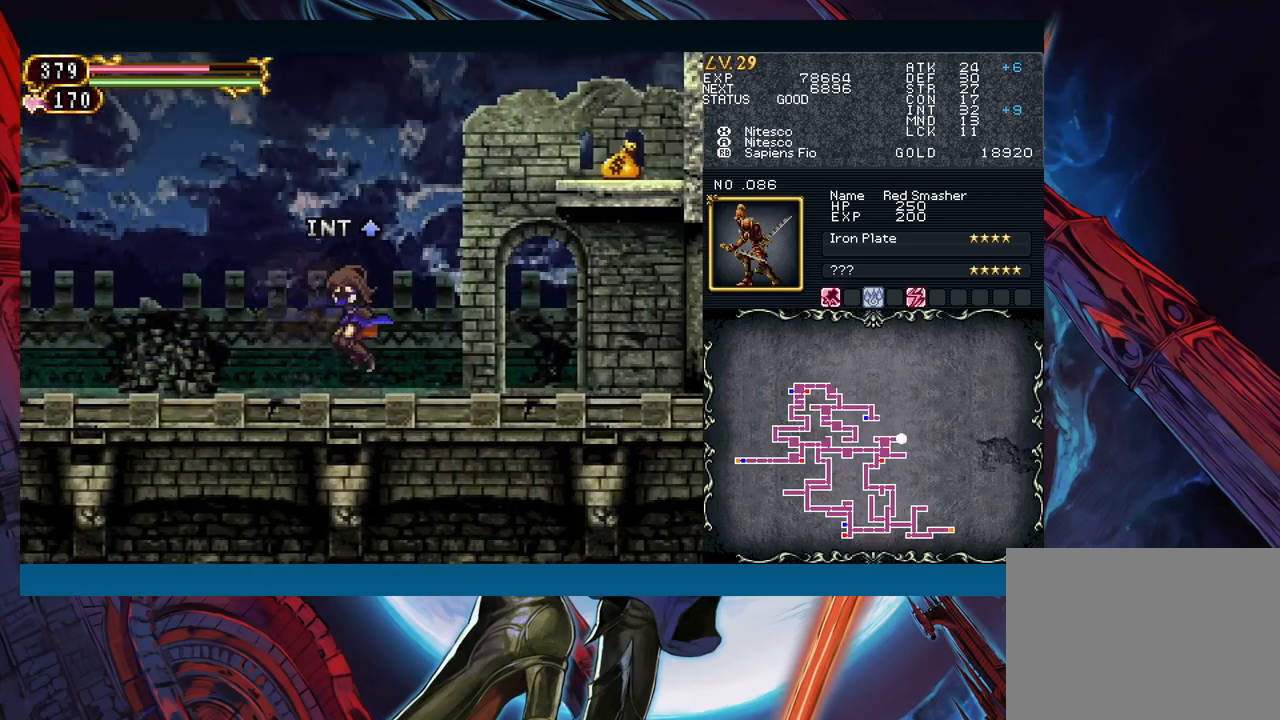
{"buttons": [], "left_stick": "right", "events": [[83, "B", "down"], [300, "B", "up"]]}
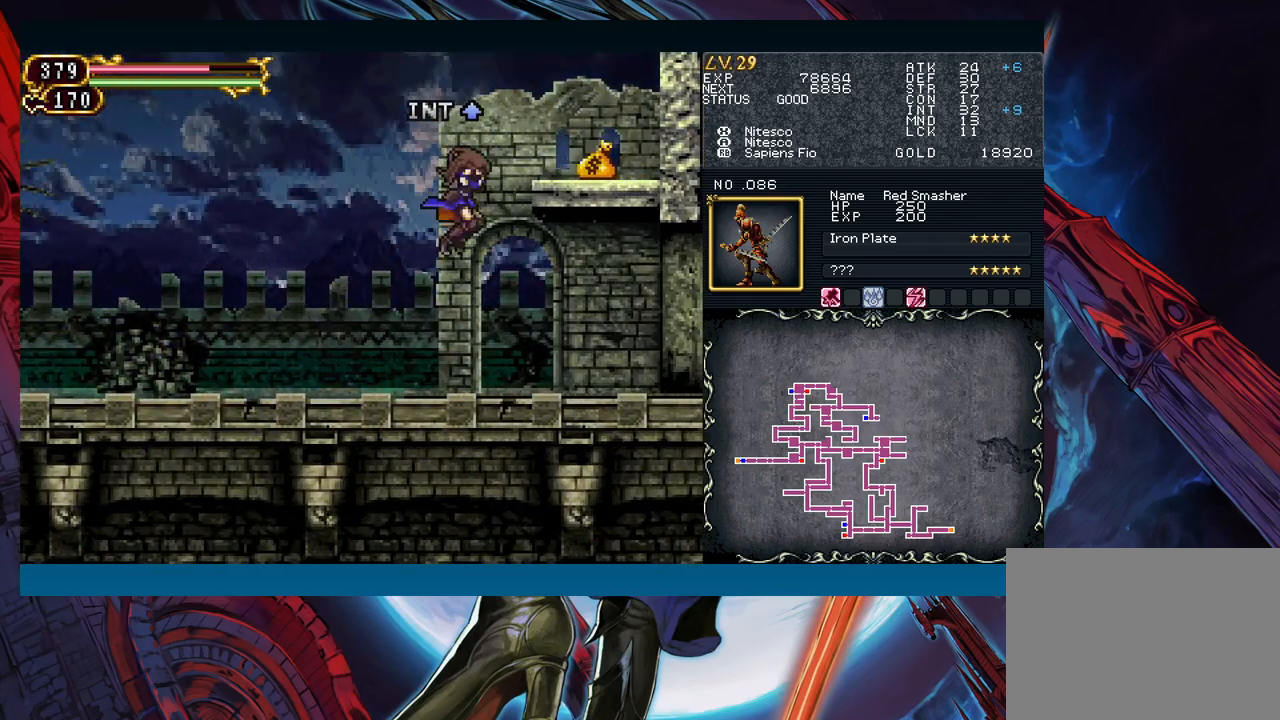
{"buttons": [], "left_stick": "right", "events": [[67, "B", "down"], [367, "B", "up"]]}
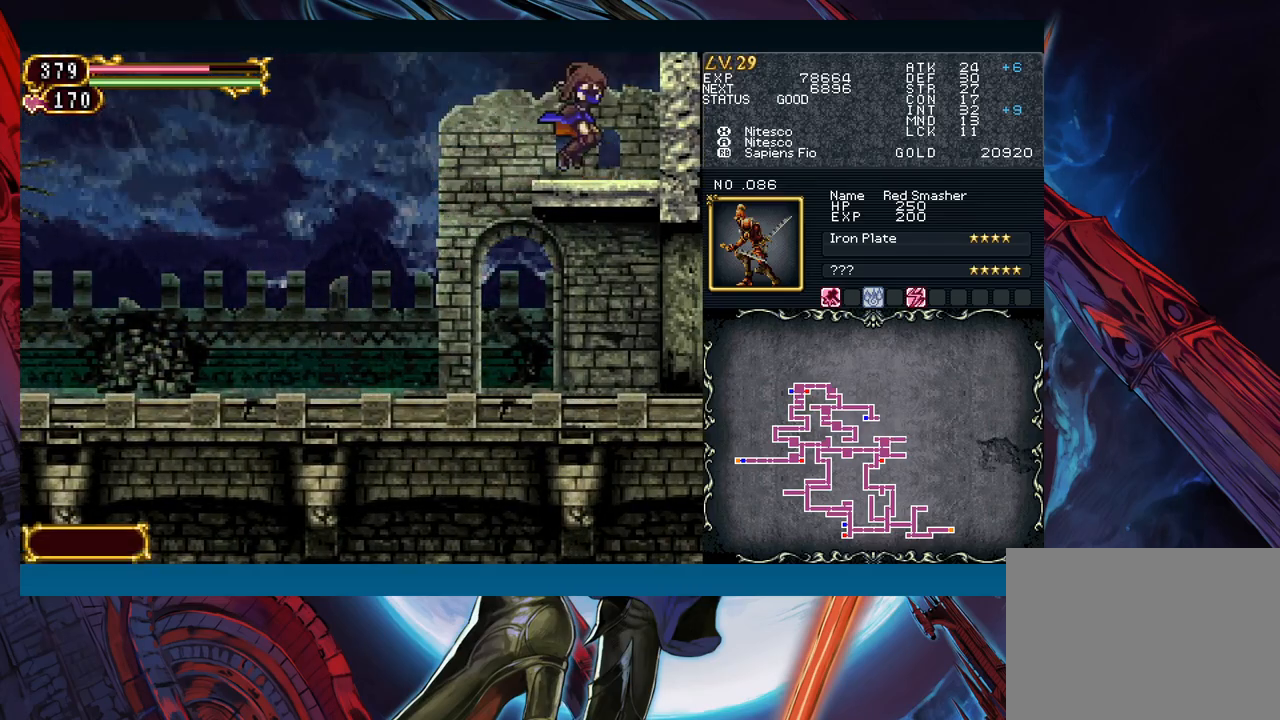
{"buttons": [], "left_stick": "right", "events": [[50, "left_stick", "left"], [367, "left_stick", "right"]]}
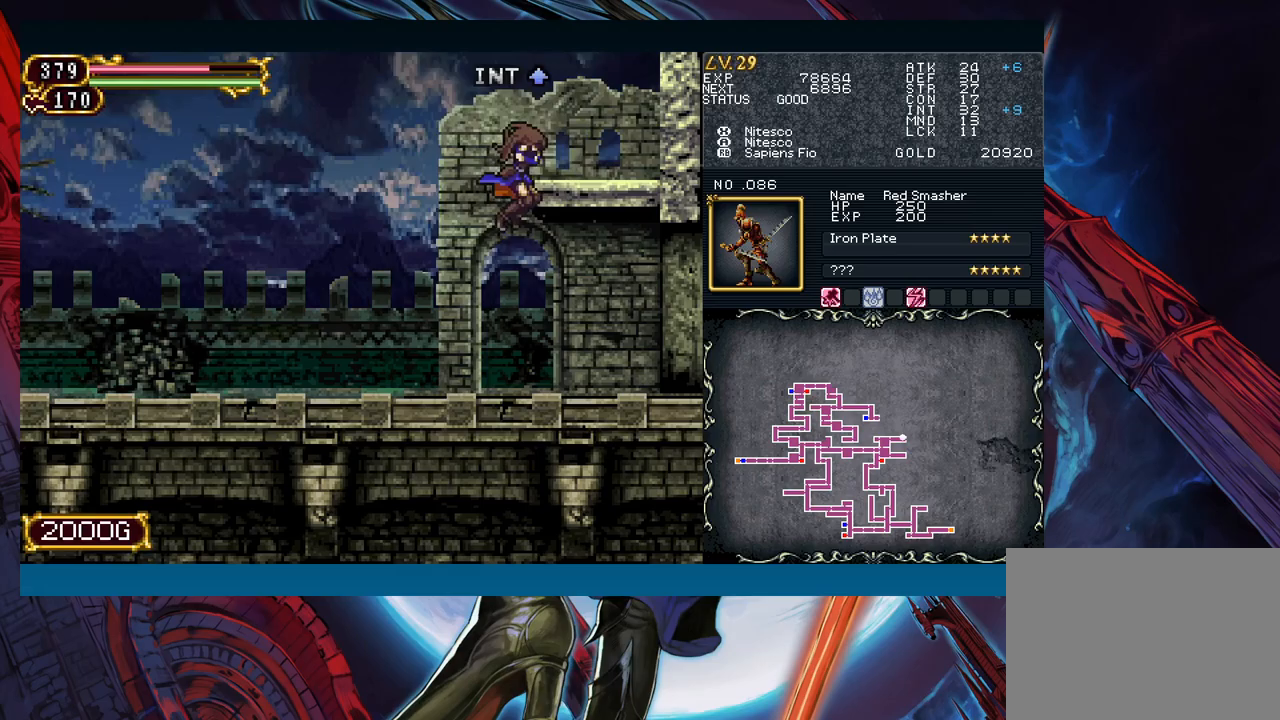
{"buttons": [], "left_stick": "down-right", "events": [[200, "left_stick", "up-left"], [267, "B", "down"], [283, "B", "up"], [283, "left_stick", "right"], [450, "left_stick", "down-right"]]}
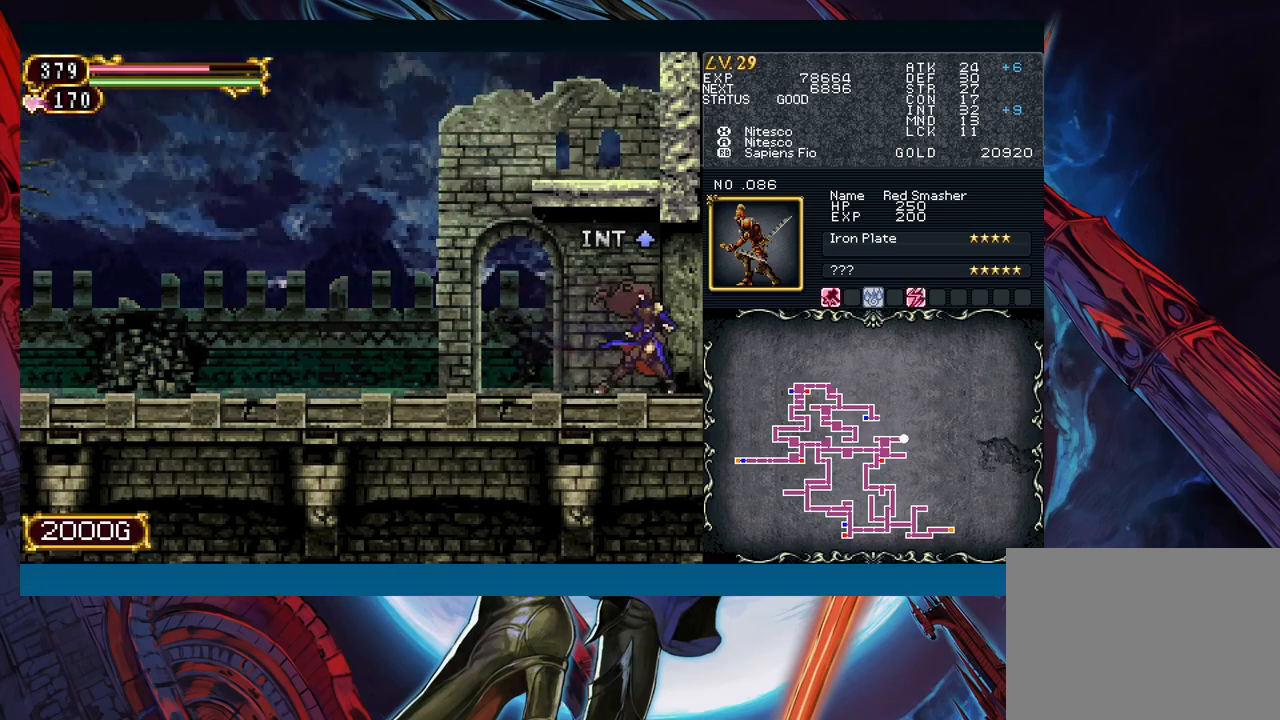
{"buttons": [], "left_stick": "right", "events": [[67, "B", "down"], [117, "B", "up"], [417, "left_stick", "right"]]}
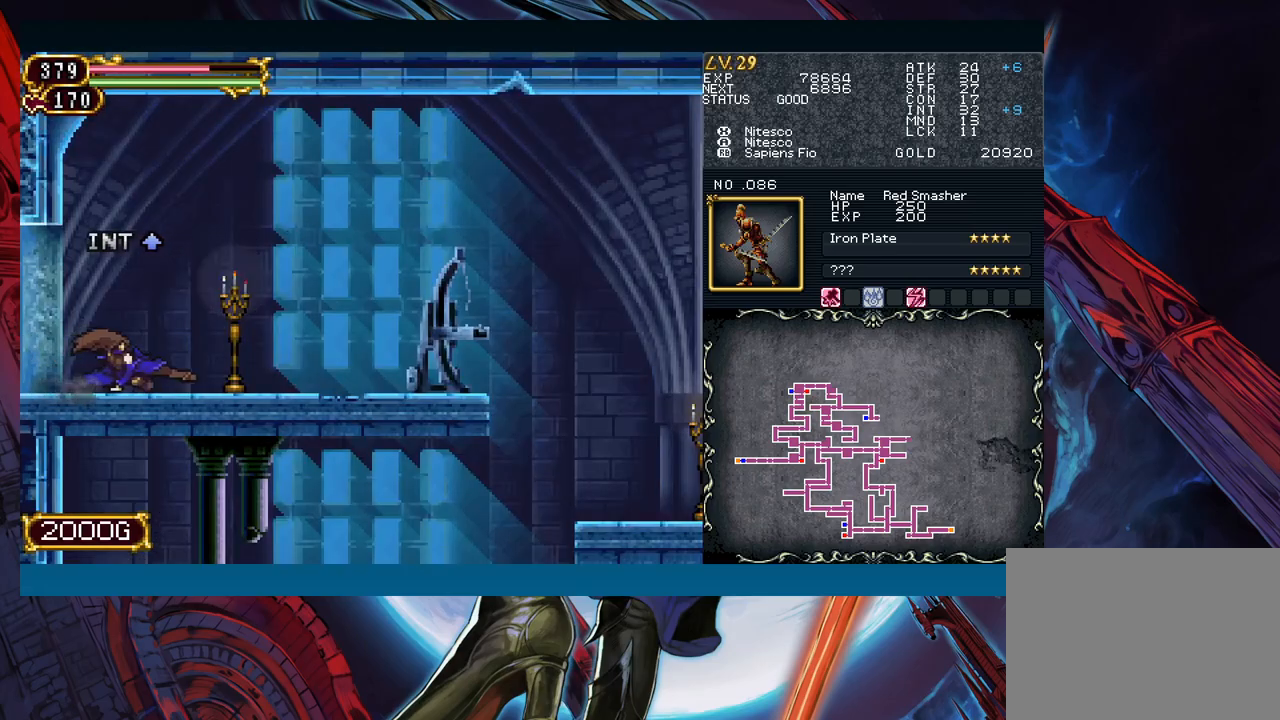
{"buttons": [], "left_stick": "right", "events": [[300, "left_stick", "left"], [367, "B", "down"], [383, "left_stick", "right"], [400, "A", "down"], [400, "B", "up"], [433, "A", "up"]]}
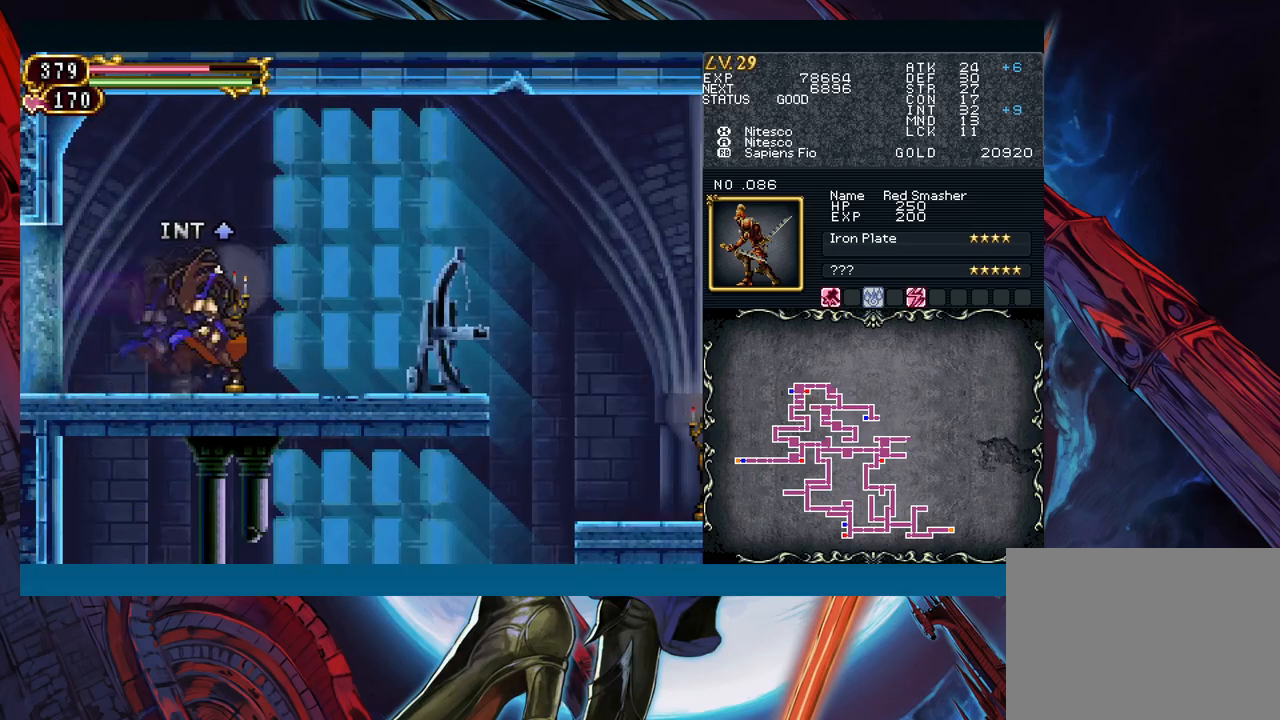
{"buttons": ["Y"], "left_stick": "left"}
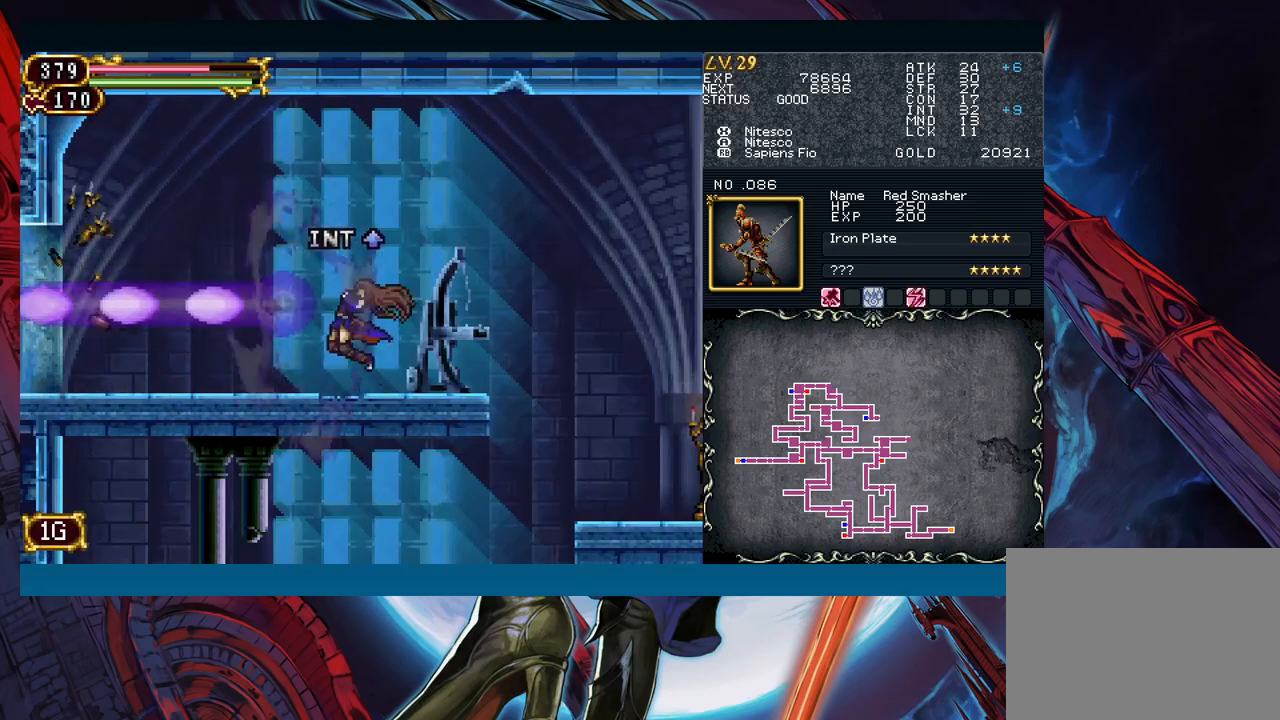
{"buttons": [], "left_stick": "right"}
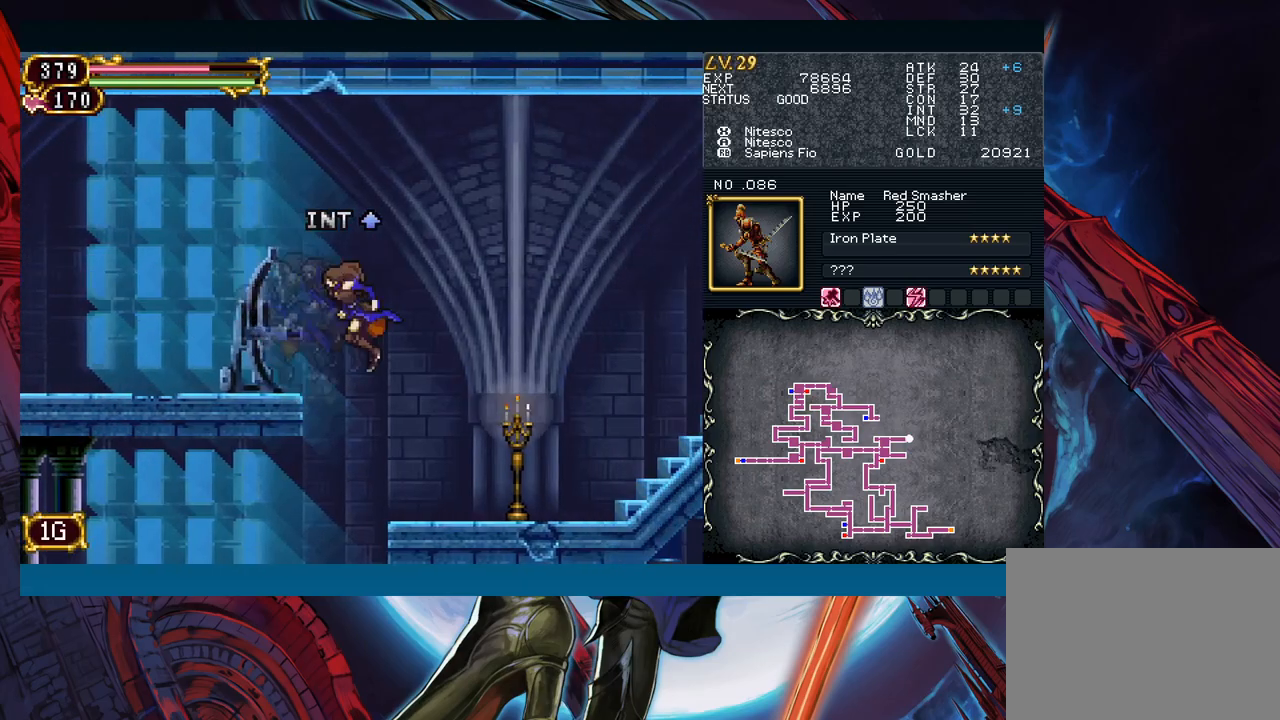
{"buttons": [], "left_stick": "right", "events": [[150, "X", "down"], [233, "X", "up"], [400, "B", "down"], [467, "B", "up"]]}